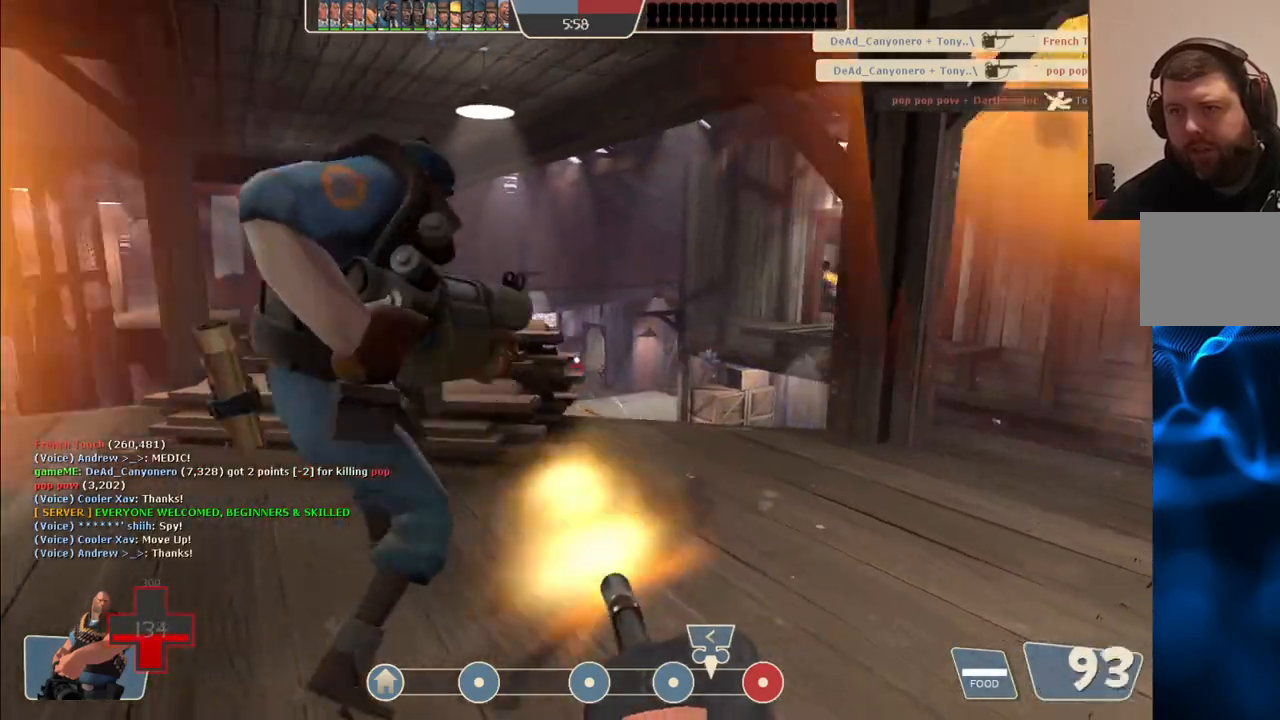
Gameplay with a controller (PlayStation layout); each line is a JSON object with the inputs held at the frame after it. "events" lists button and stick changes between this image and that frame as [ms after this image, input, new state], when the widget could be followed in between.
{"buttons": ["L2", "R2"], "left_stick": "down-left", "right_stick": "center", "events": [[283, "right_stick", "right"], [317, "left_stick", "down-left"], [400, "right_stick", "center"]]}
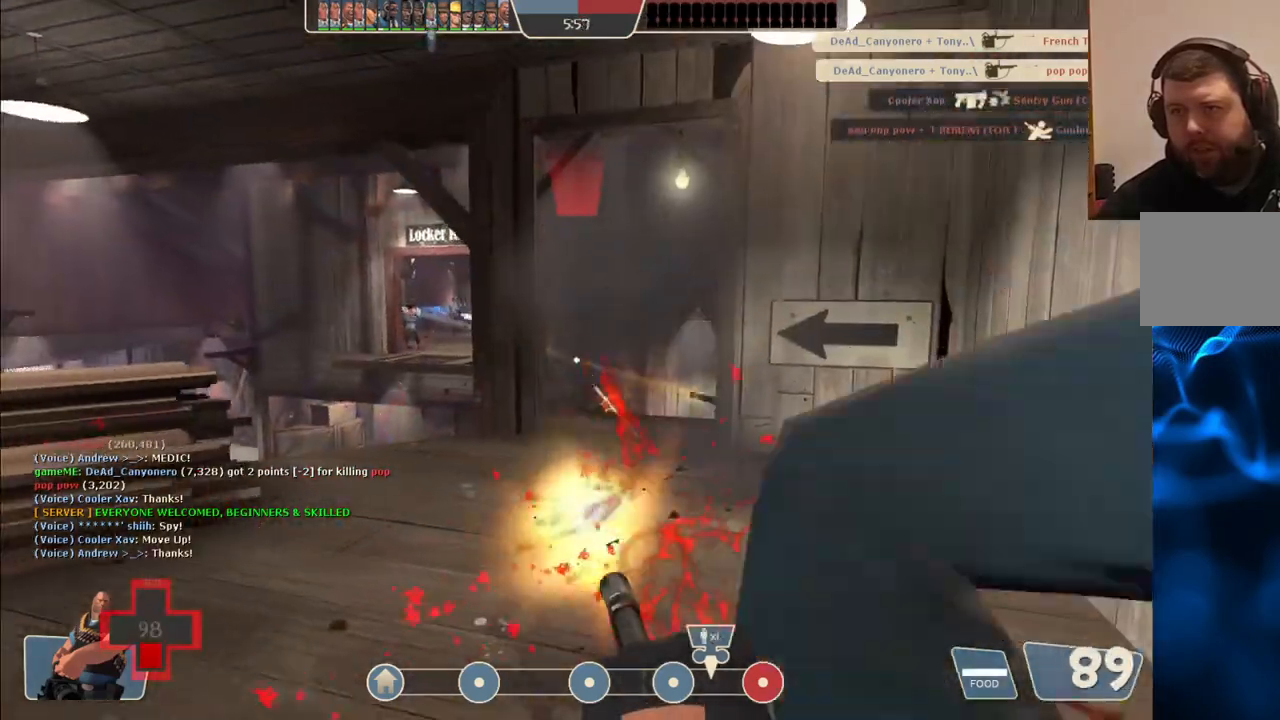
{"buttons": ["L2", "R2"], "left_stick": "down-left", "right_stick": "center", "events": []}
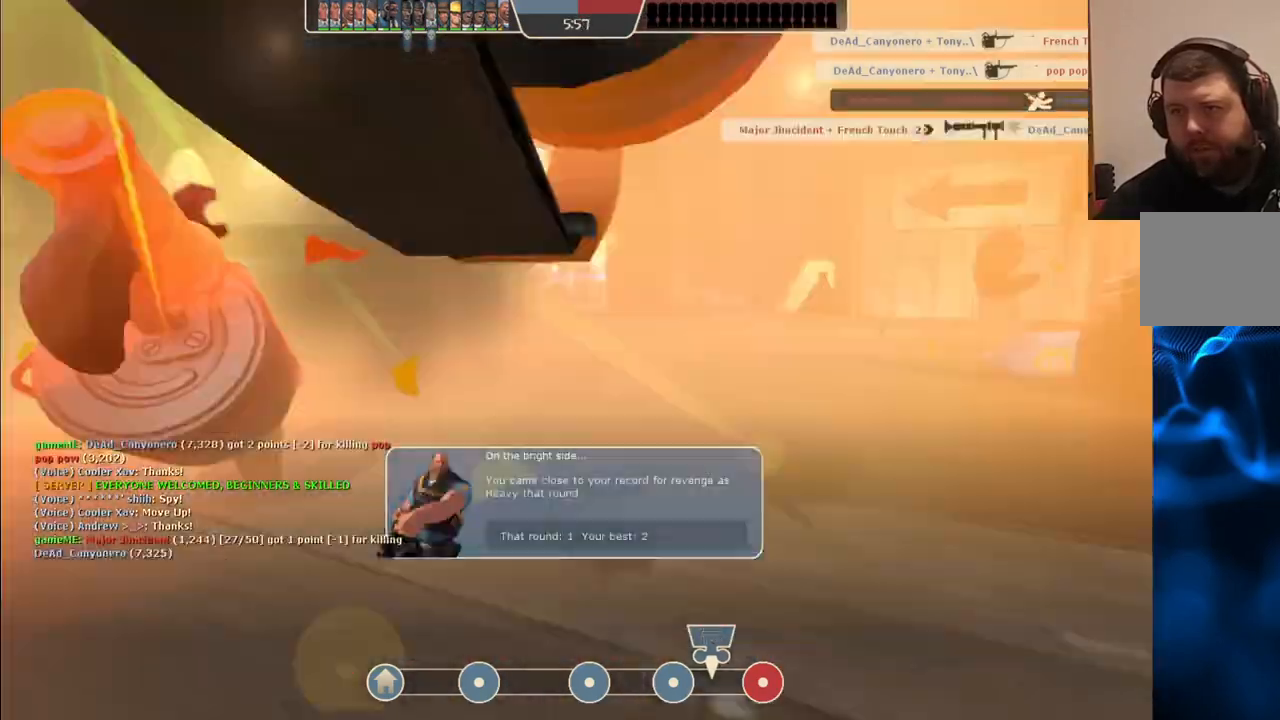
{"buttons": ["L2", "R2"], "left_stick": "center", "right_stick": "center", "events": [[500, "left_stick", "center"]]}
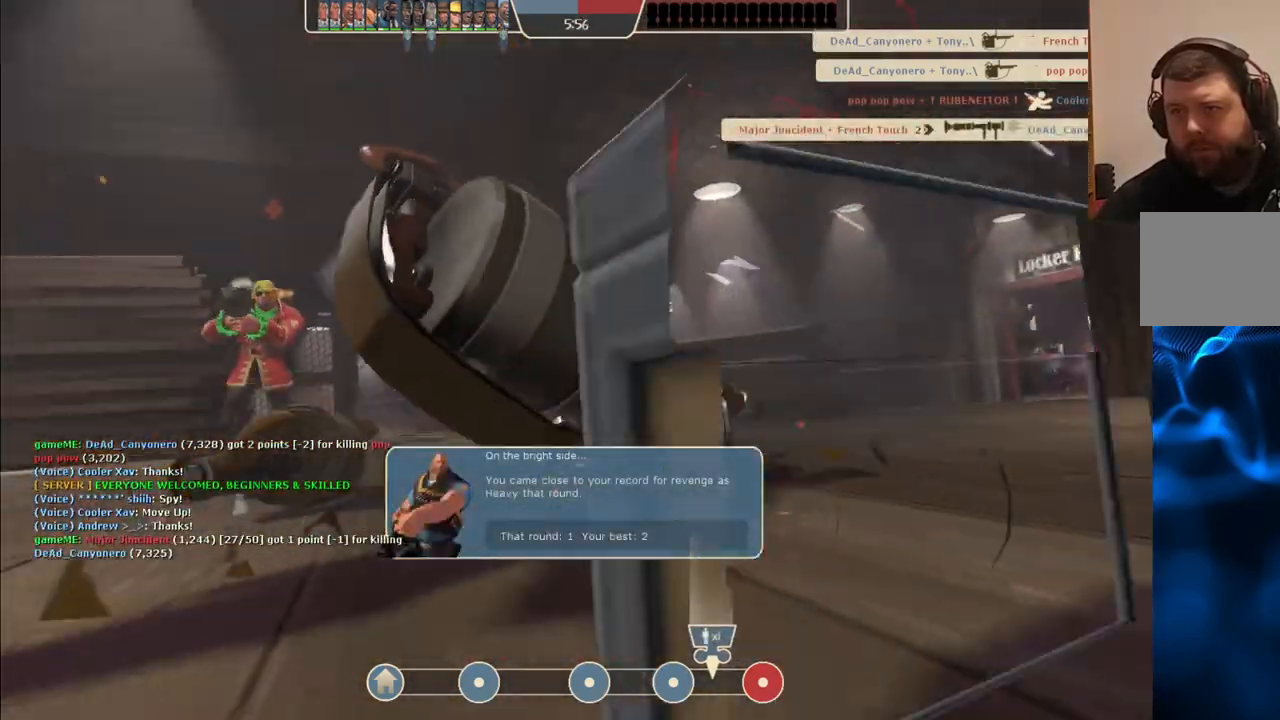
{"buttons": [], "left_stick": "center", "right_stick": "center", "events": [[17, "L2", "up"], [33, "R2", "up"]]}
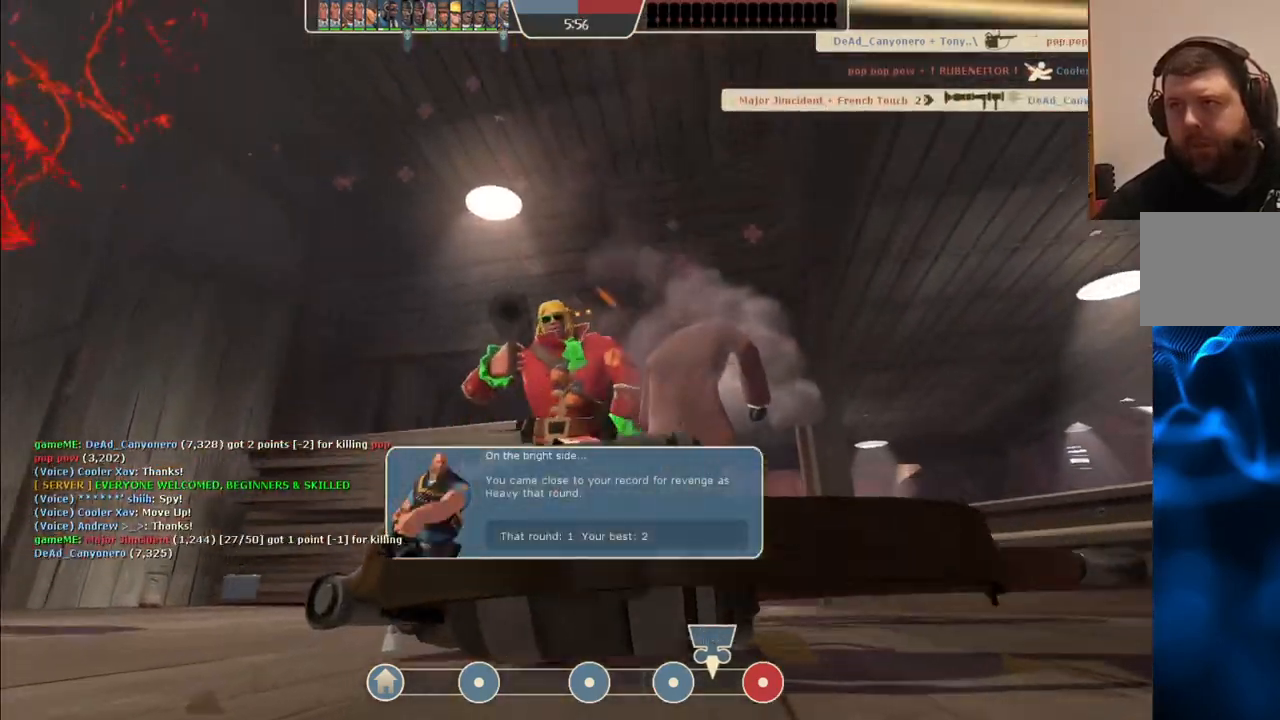
{"buttons": [], "left_stick": "center", "right_stick": "center", "events": []}
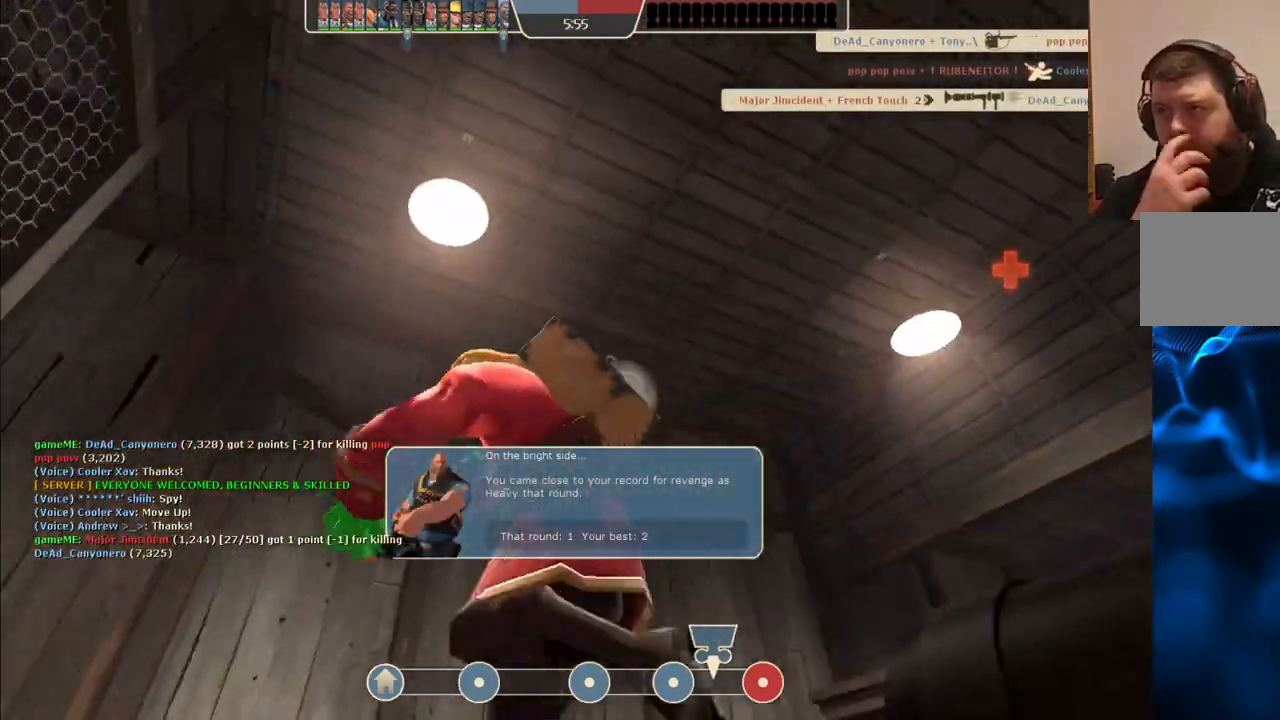
{"buttons": [], "left_stick": "up", "right_stick": "center", "events": [[33, "left_stick", "up"]]}
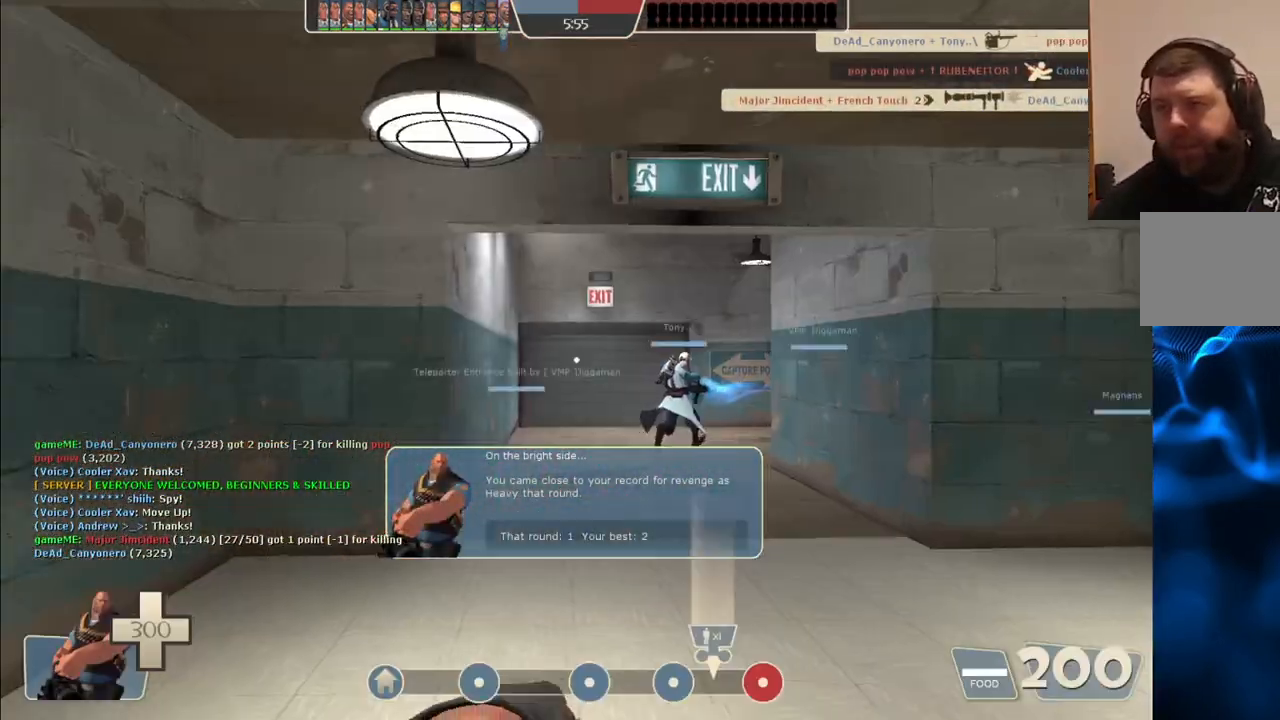
{"buttons": [], "left_stick": "up", "right_stick": "center", "events": []}
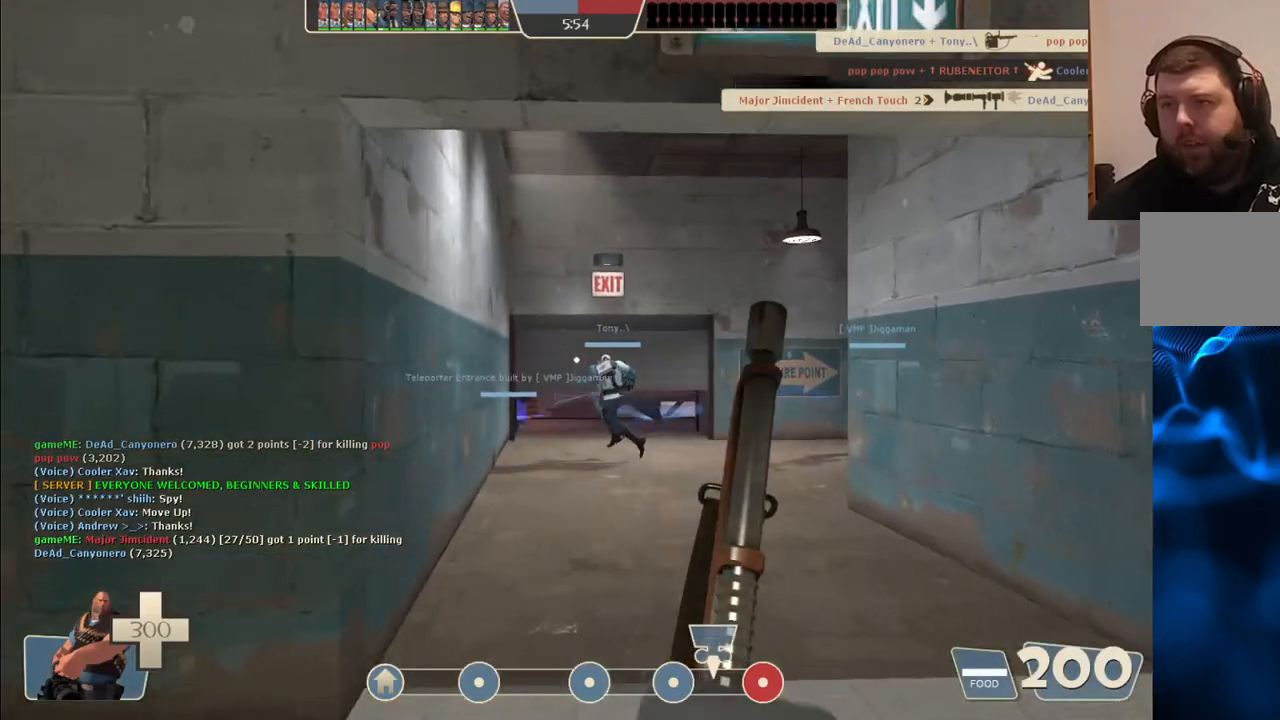
{"buttons": [], "left_stick": "up", "right_stick": "center", "events": []}
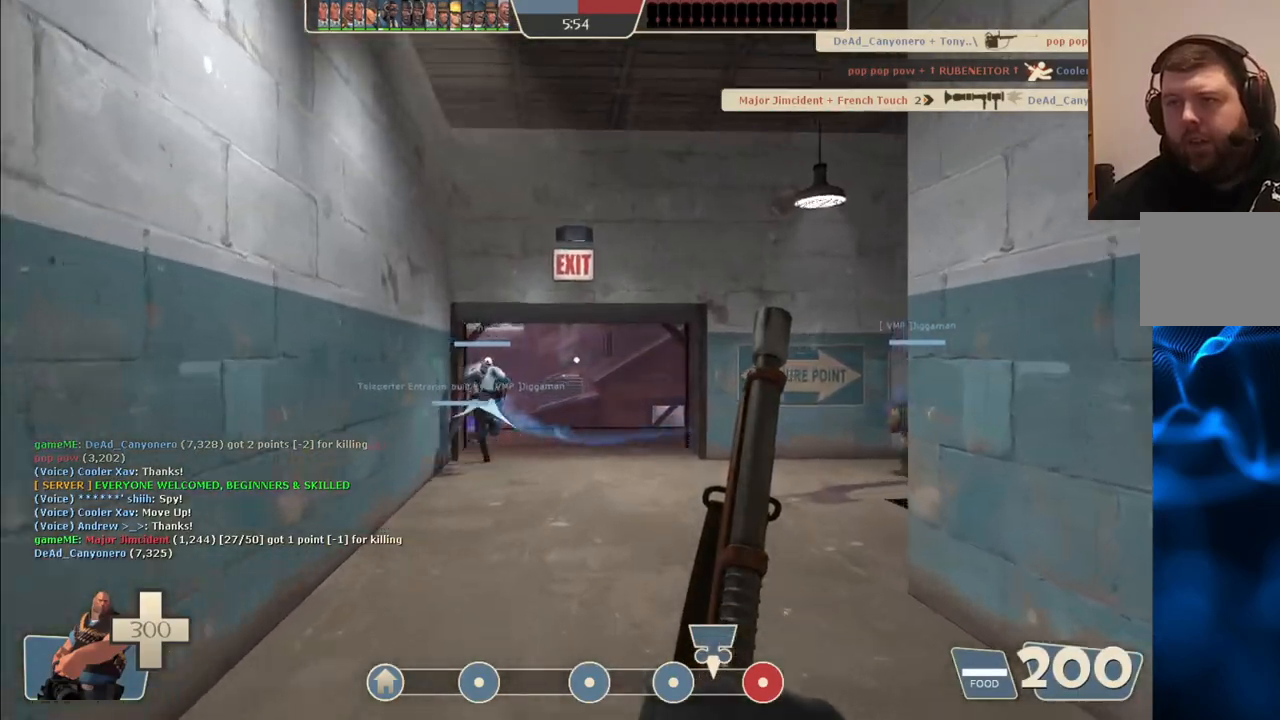
{"buttons": [], "left_stick": "up", "right_stick": "center", "events": []}
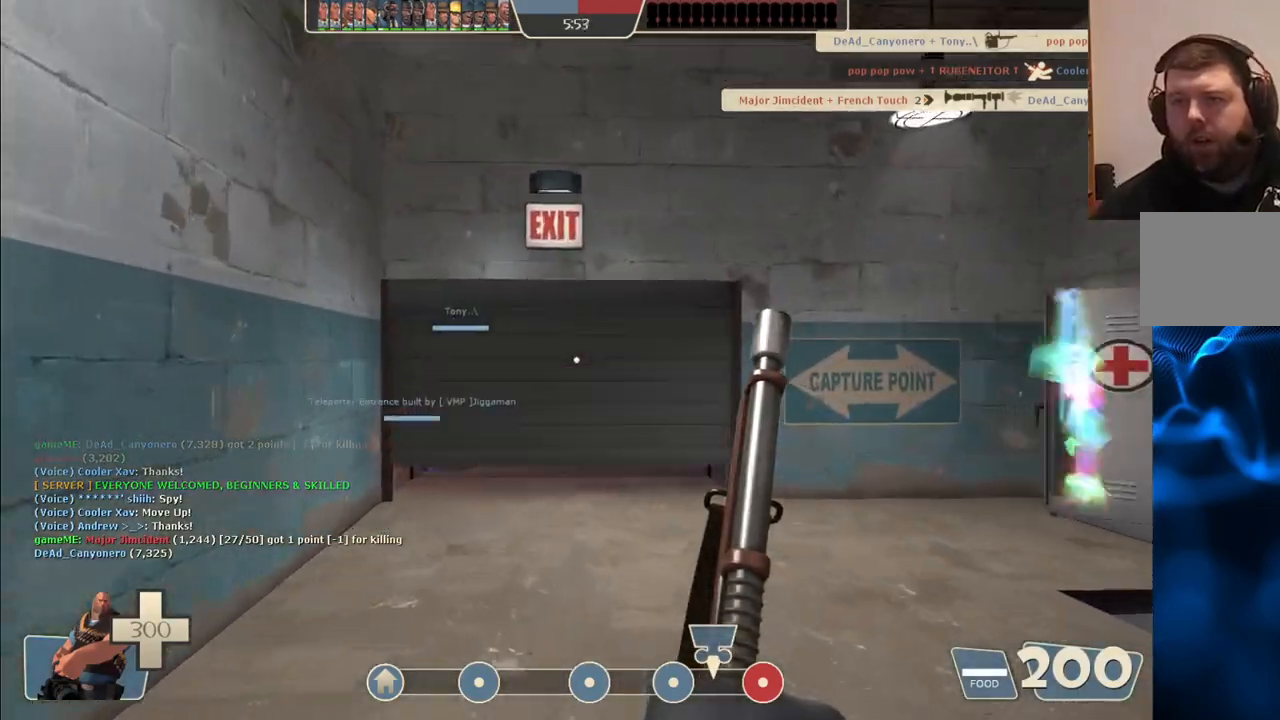
{"buttons": [], "left_stick": "up", "right_stick": "center", "events": [[317, "R3", "down"], [433, "R3", "up"]]}
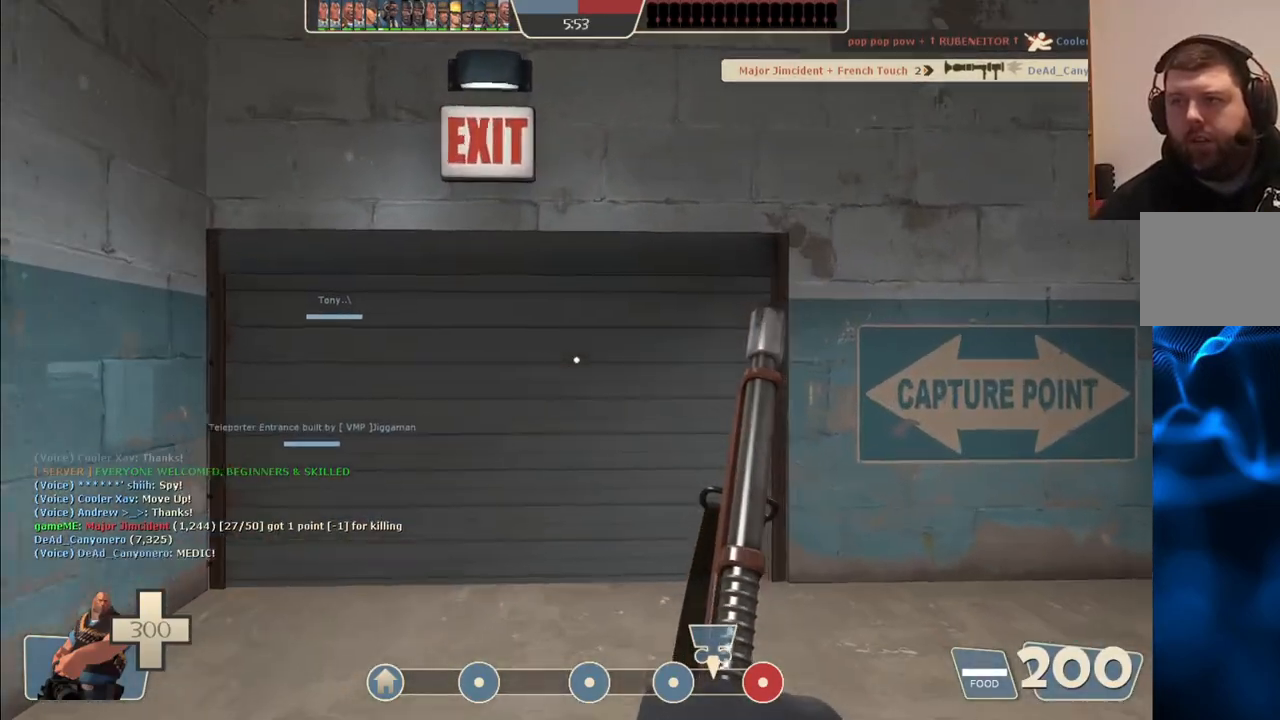
{"buttons": [], "left_stick": "up", "right_stick": "left", "events": [[350, "right_stick", "up-left"], [500, "right_stick", "left"]]}
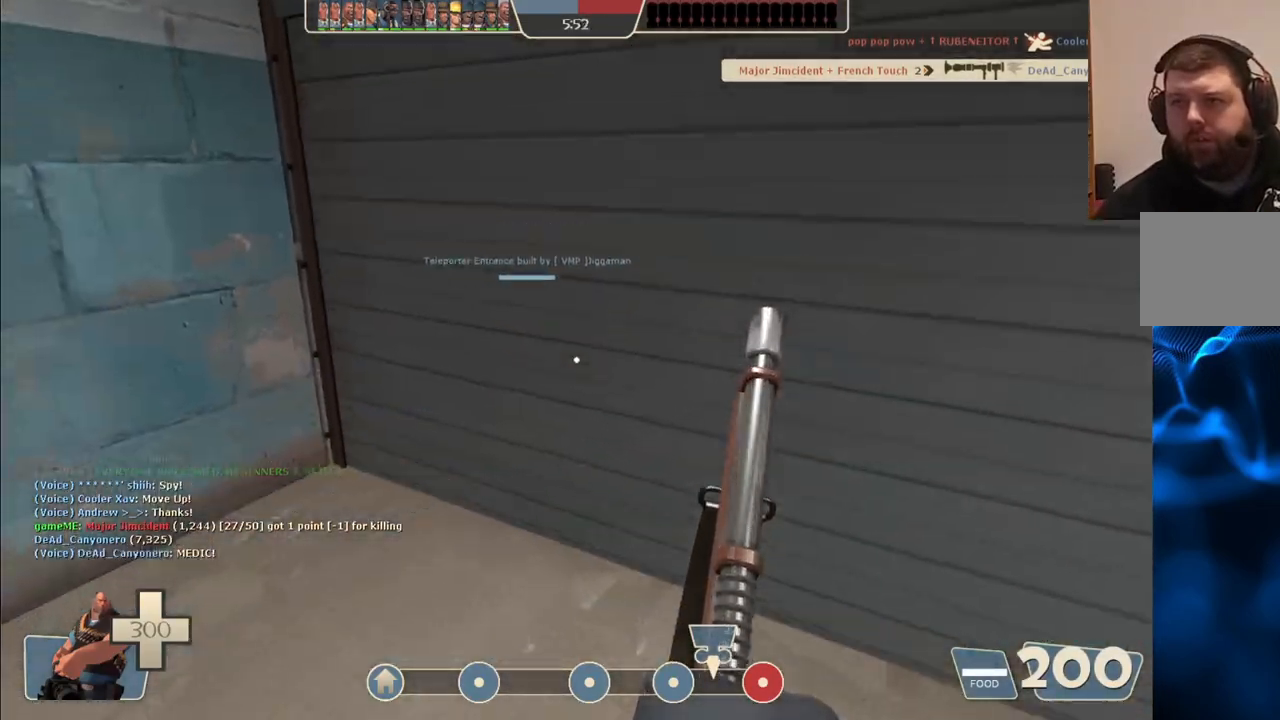
{"buttons": [], "left_stick": "up", "right_stick": "left", "events": []}
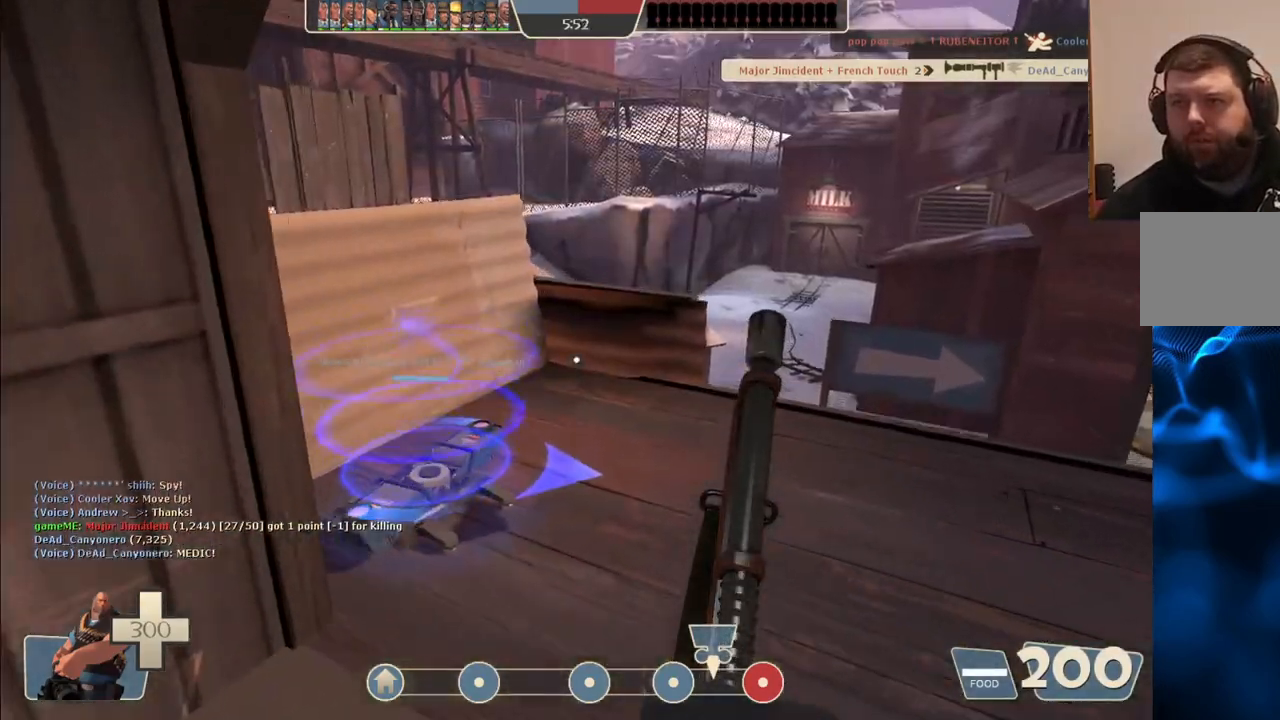
{"buttons": [], "left_stick": "up-left", "right_stick": "center", "events": [[33, "right_stick", "center"], [383, "left_stick", "up-left"]]}
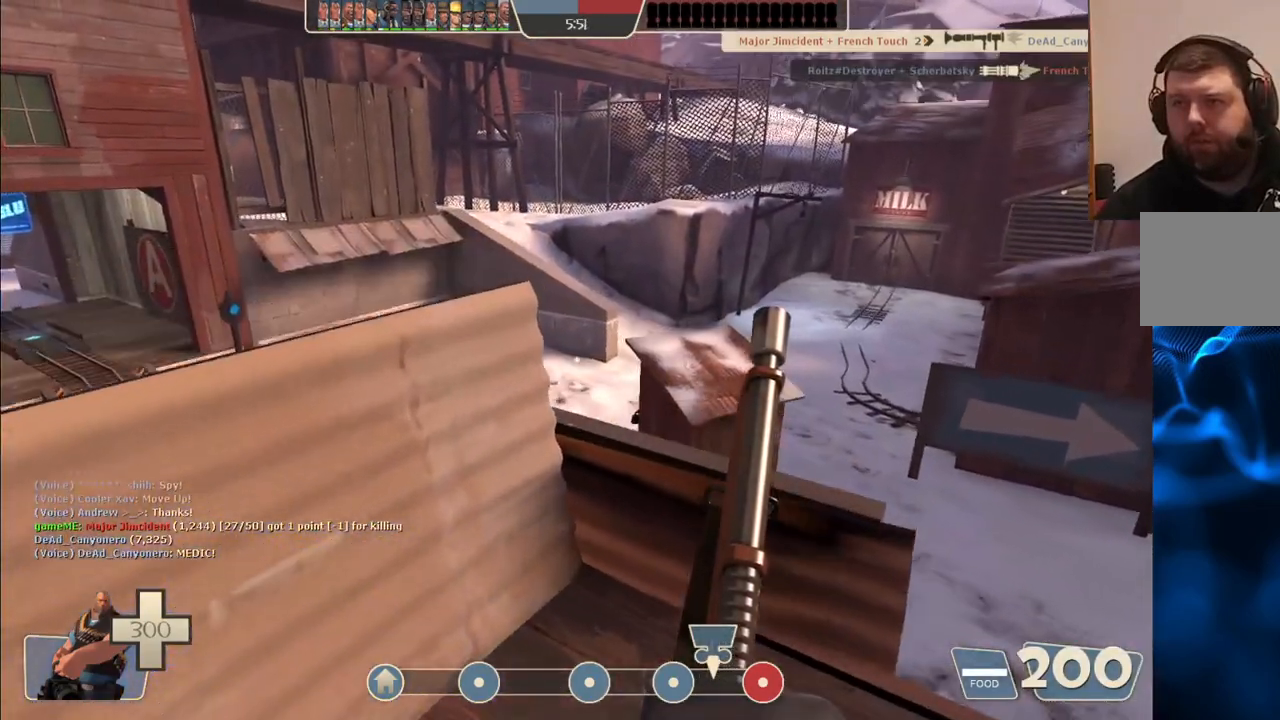
{"buttons": [], "left_stick": "center", "right_stick": "center", "events": [[83, "left_stick", "down-left"], [117, "right_stick", "right"], [300, "left_stick", "center"], [367, "right_stick", "center"]]}
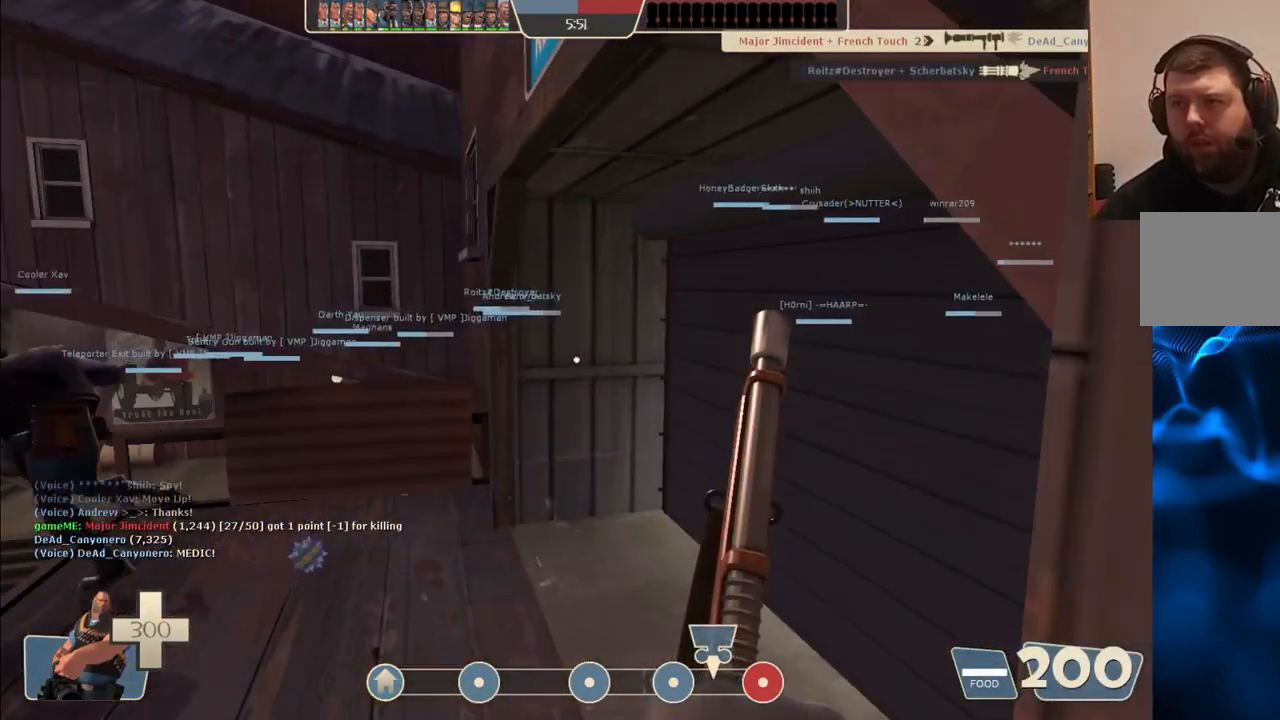
{"buttons": [], "left_stick": "center", "right_stick": "center", "events": []}
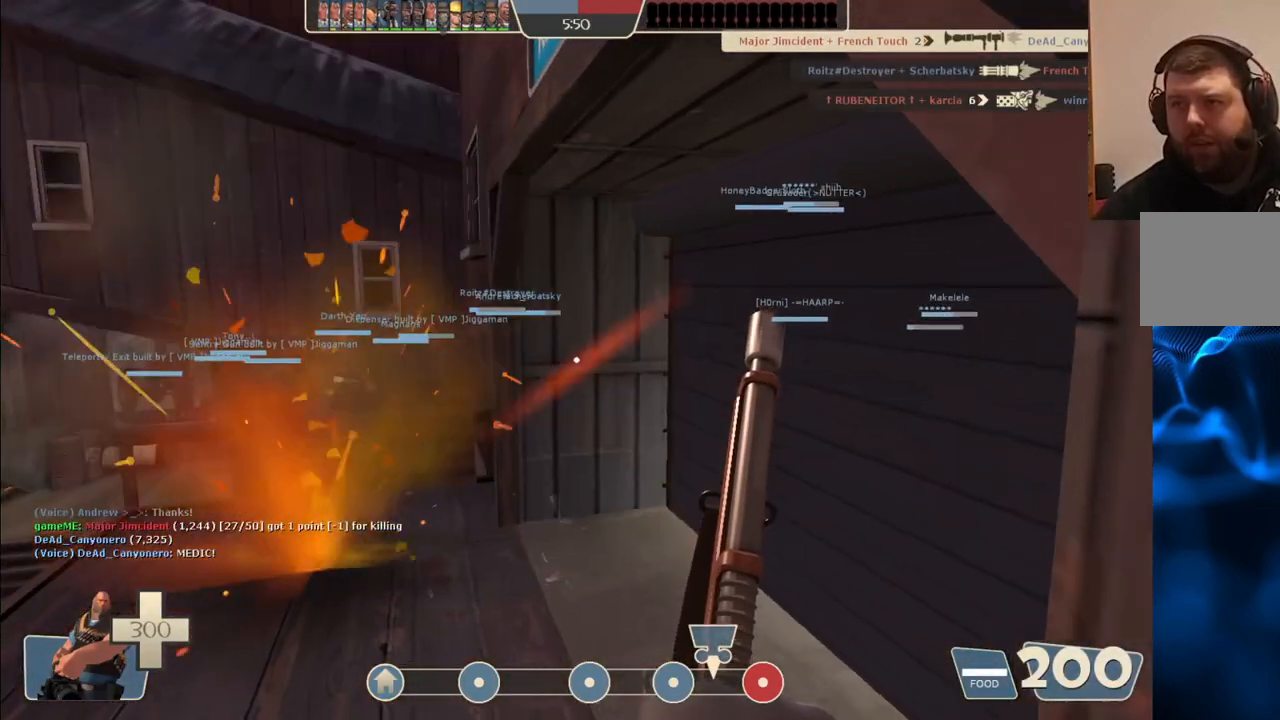
{"buttons": [], "left_stick": "center", "right_stick": "center", "events": []}
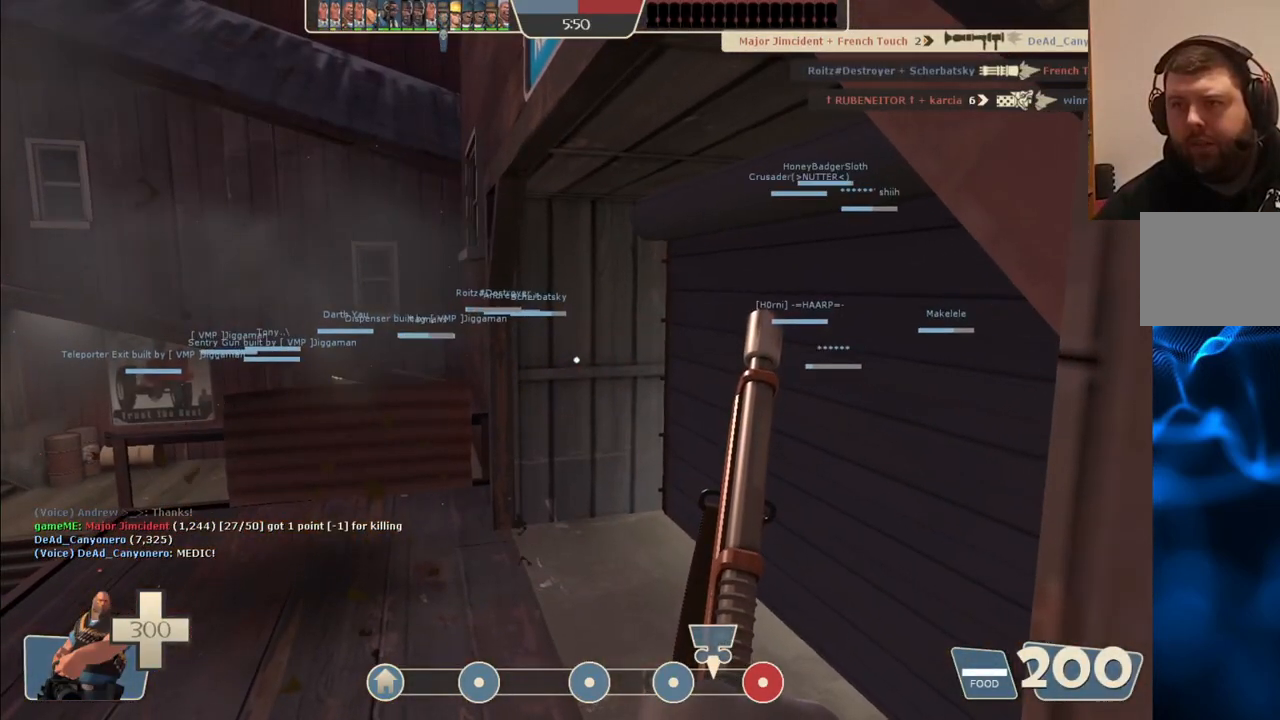
{"buttons": [], "left_stick": "center", "right_stick": "center", "events": []}
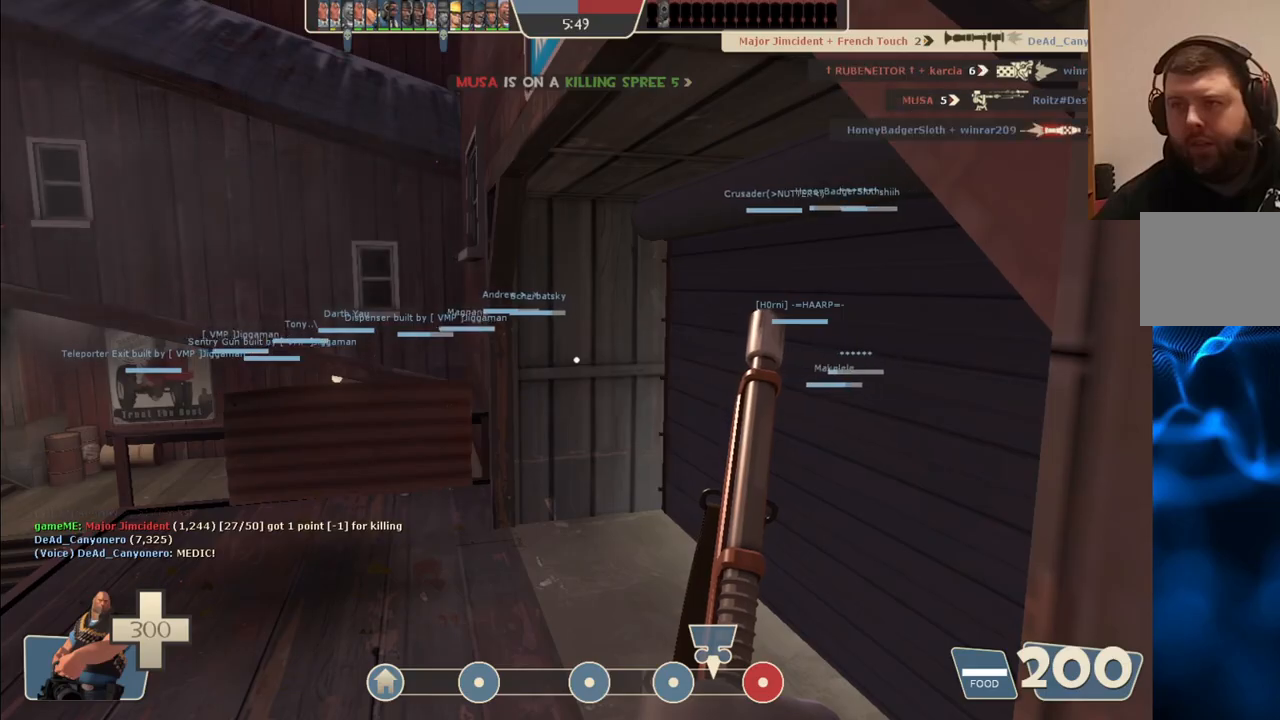
{"buttons": [], "left_stick": "center", "right_stick": "center", "events": [[83, "right_stick", "left"], [200, "right_stick", "center"]]}
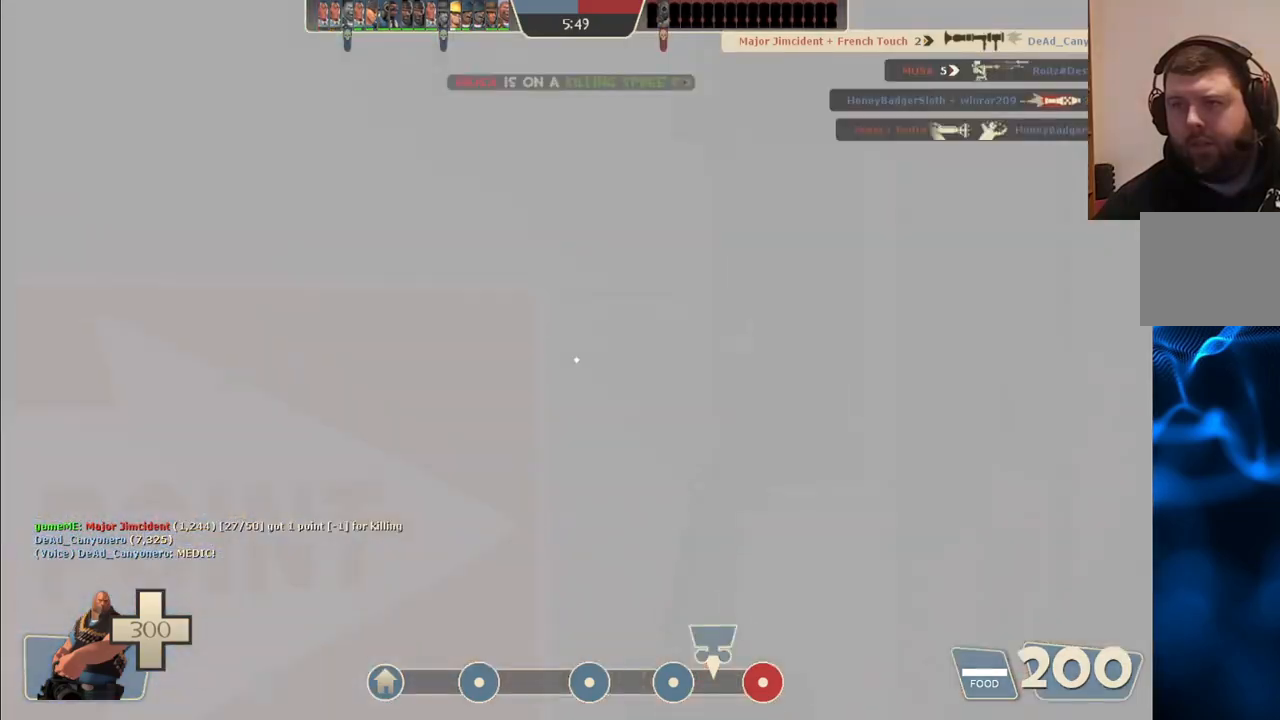
{"buttons": [], "left_stick": "up-right", "right_stick": "right", "events": [[317, "left_stick", "up-right"], [383, "right_stick", "right"]]}
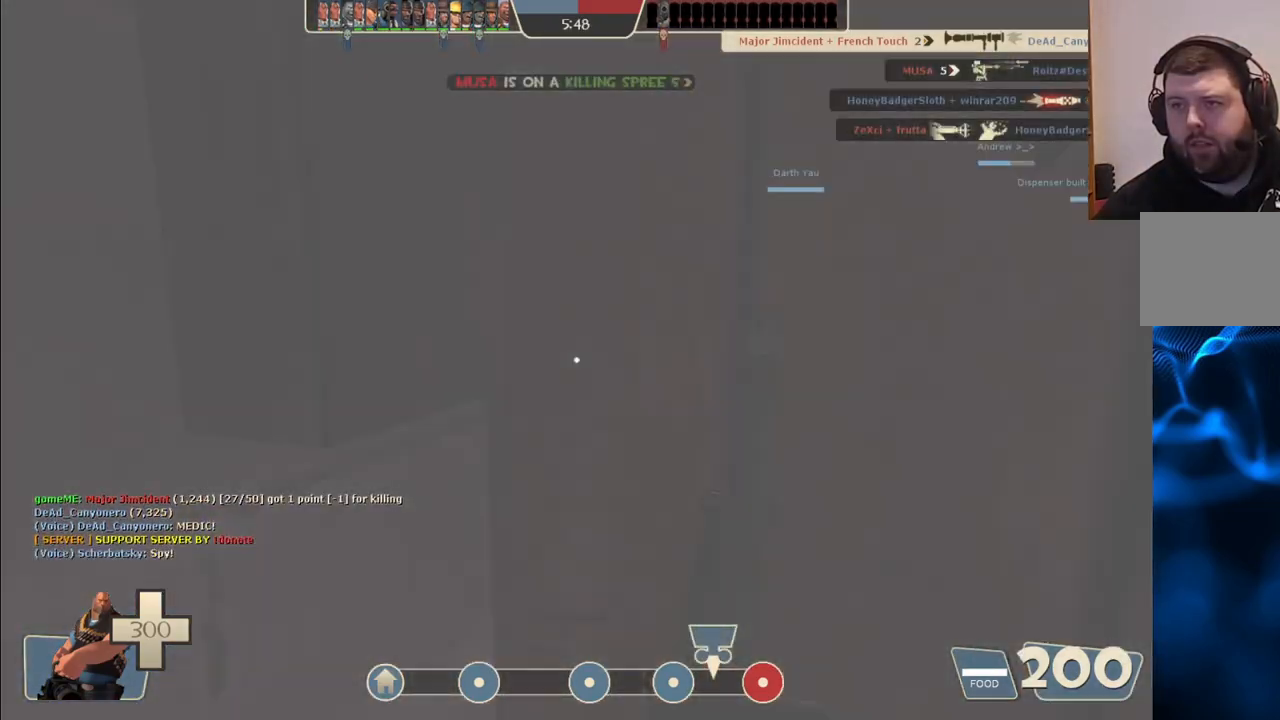
{"buttons": [], "left_stick": "right", "right_stick": "center", "events": [[33, "right_stick", "center"], [200, "right_stick", "right"], [267, "left_stick", "right"], [367, "right_stick", "center"]]}
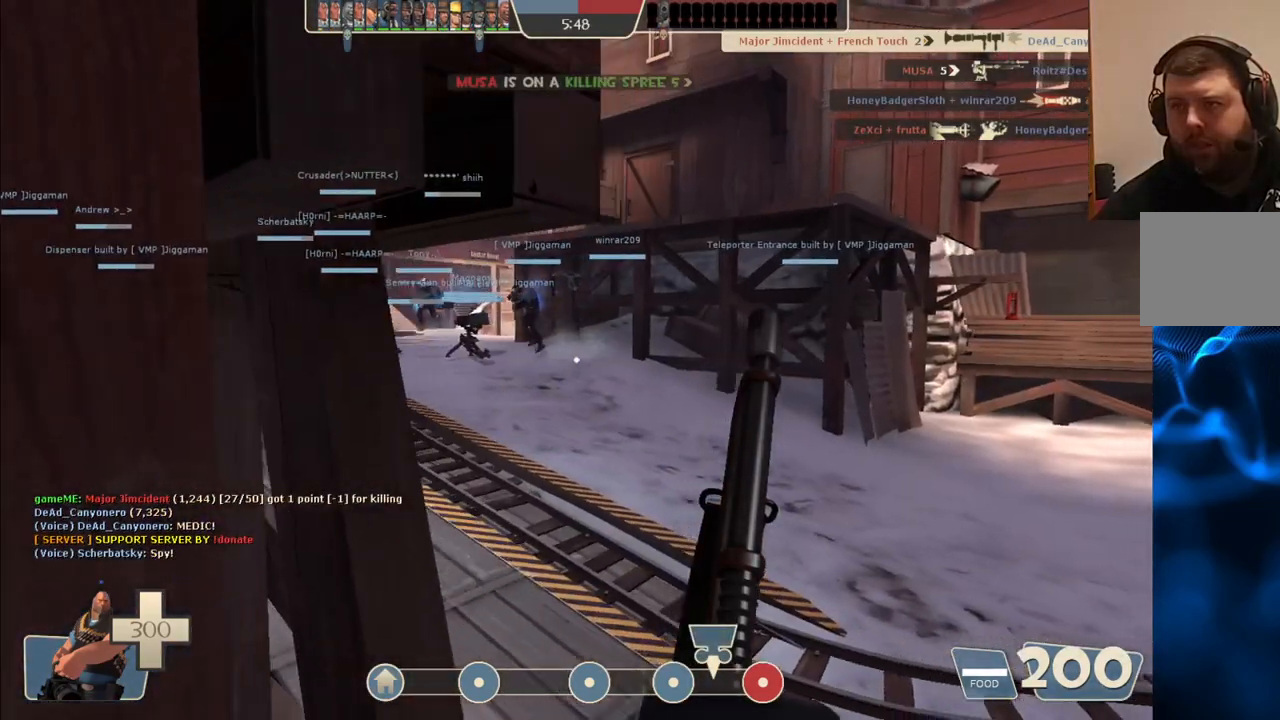
{"buttons": [], "left_stick": "up", "right_stick": "left", "events": [[50, "left_stick", "up-right"], [100, "right_stick", "right"], [200, "left_stick", "up"], [200, "right_stick", "center"], [433, "right_stick", "left"]]}
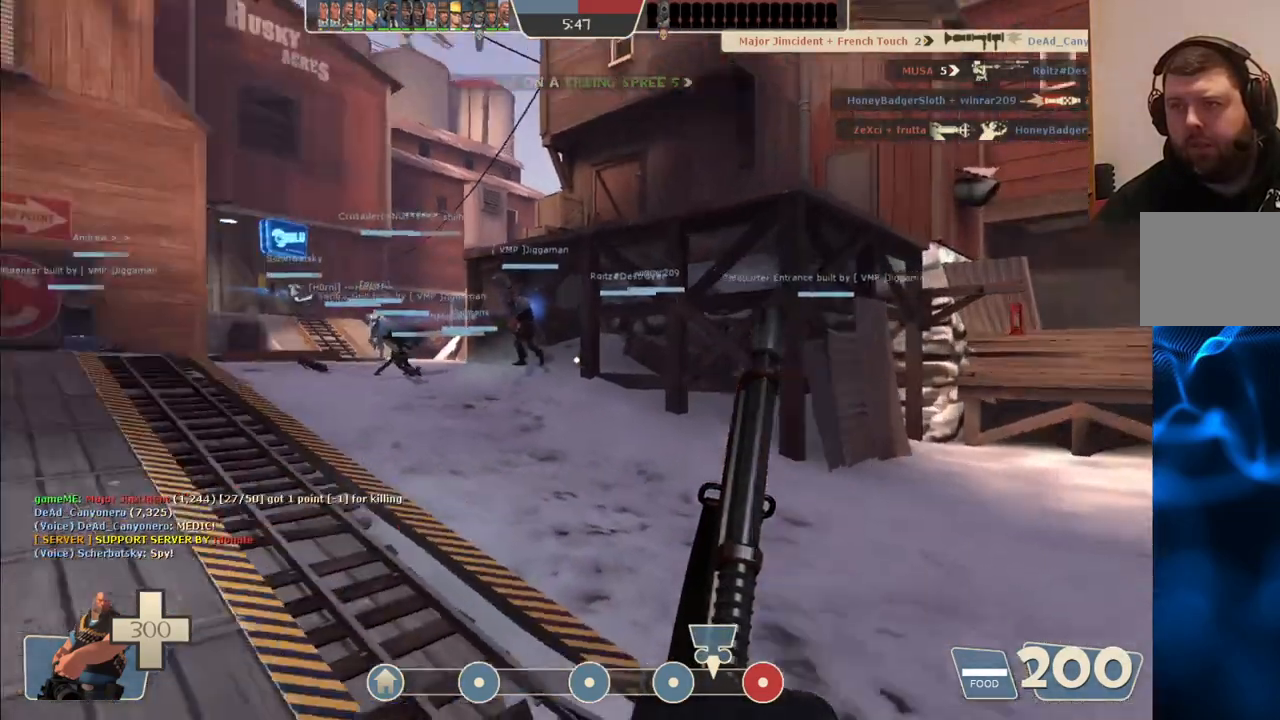
{"buttons": ["CROSS"], "left_stick": "up", "right_stick": "center", "events": [[50, "right_stick", "center"], [500, "CROSS", "down"]]}
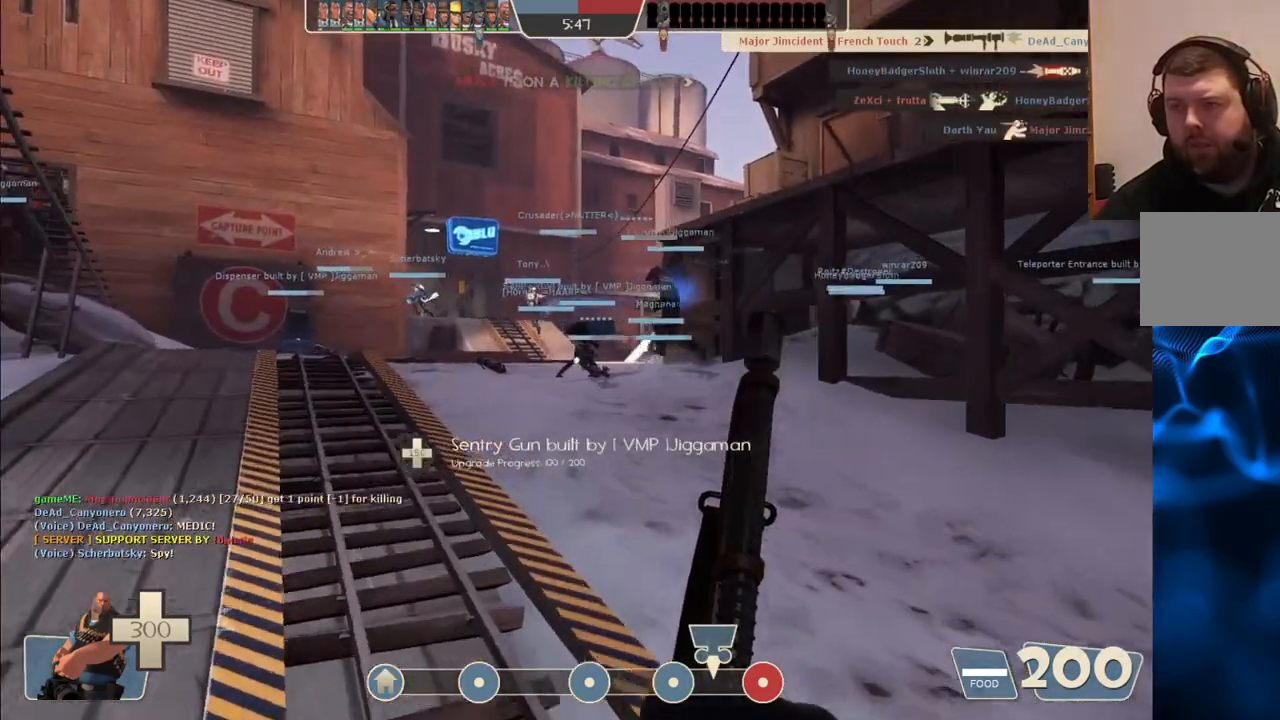
{"buttons": [], "left_stick": "up", "right_stick": "center", "events": [[100, "CROSS", "up"]]}
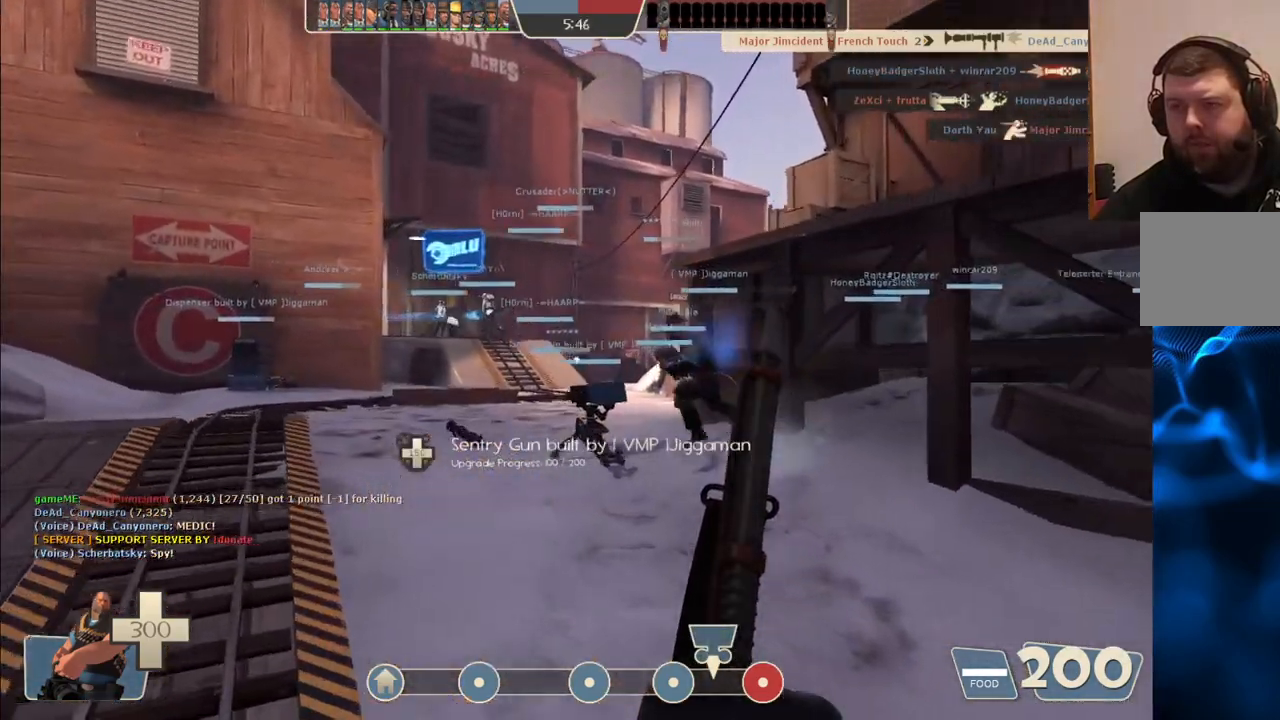
{"buttons": [], "left_stick": "up", "right_stick": "left", "events": [[217, "CROSS", "down"], [333, "CROSS", "up"], [450, "right_stick", "left"]]}
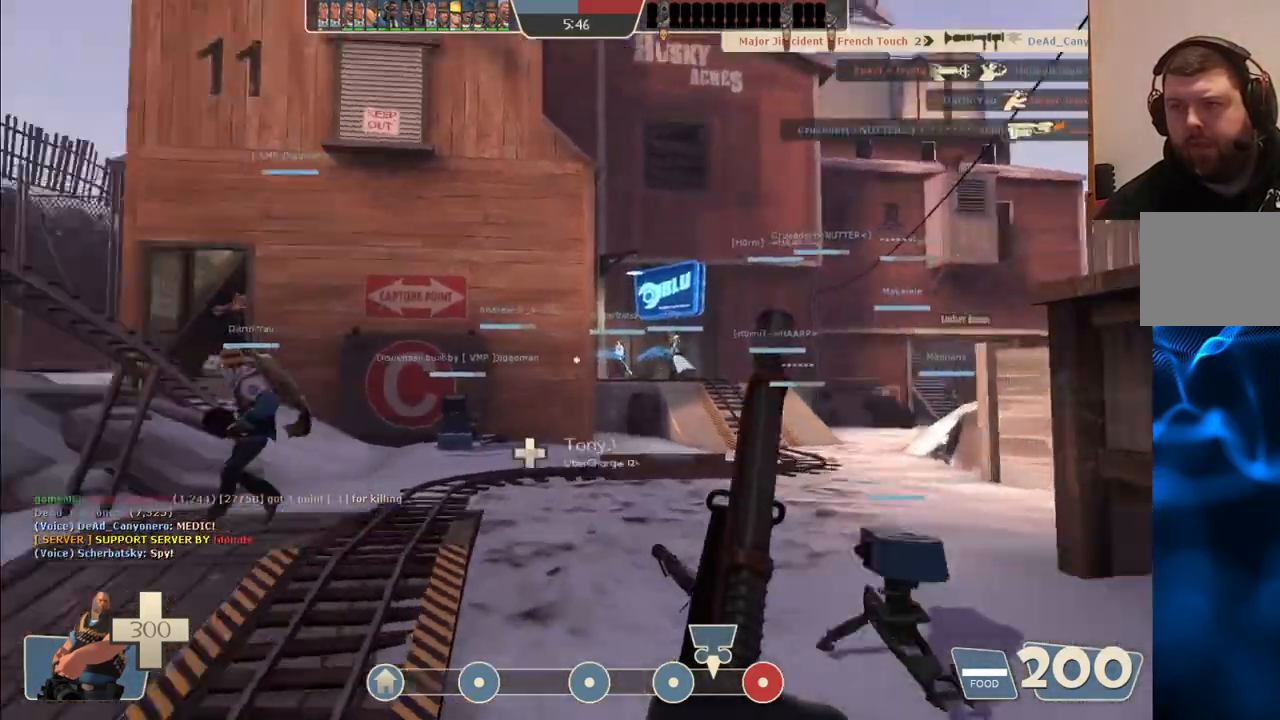
{"buttons": ["CROSS"], "left_stick": "up-right", "right_stick": "center", "events": [[67, "right_stick", "center"], [200, "left_stick", "up-right"], [467, "CROSS", "down"]]}
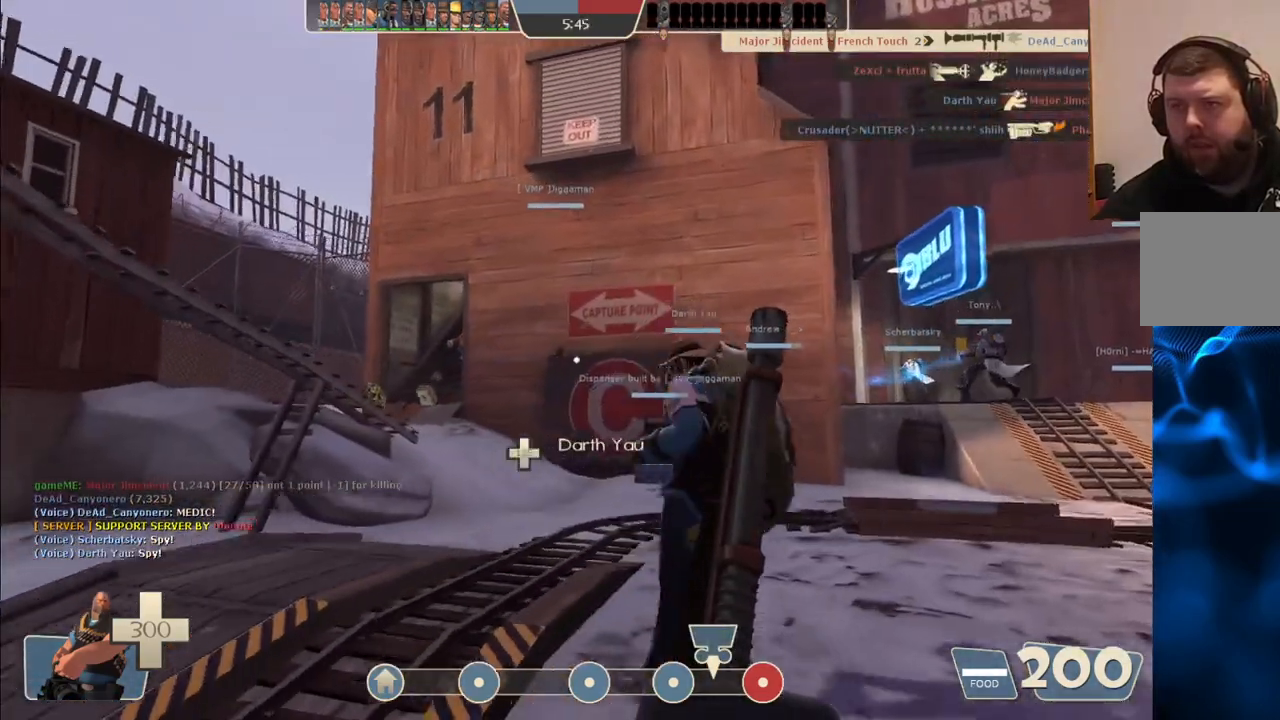
{"buttons": [], "left_stick": "up-right", "right_stick": "center", "events": [[100, "CROSS", "up"]]}
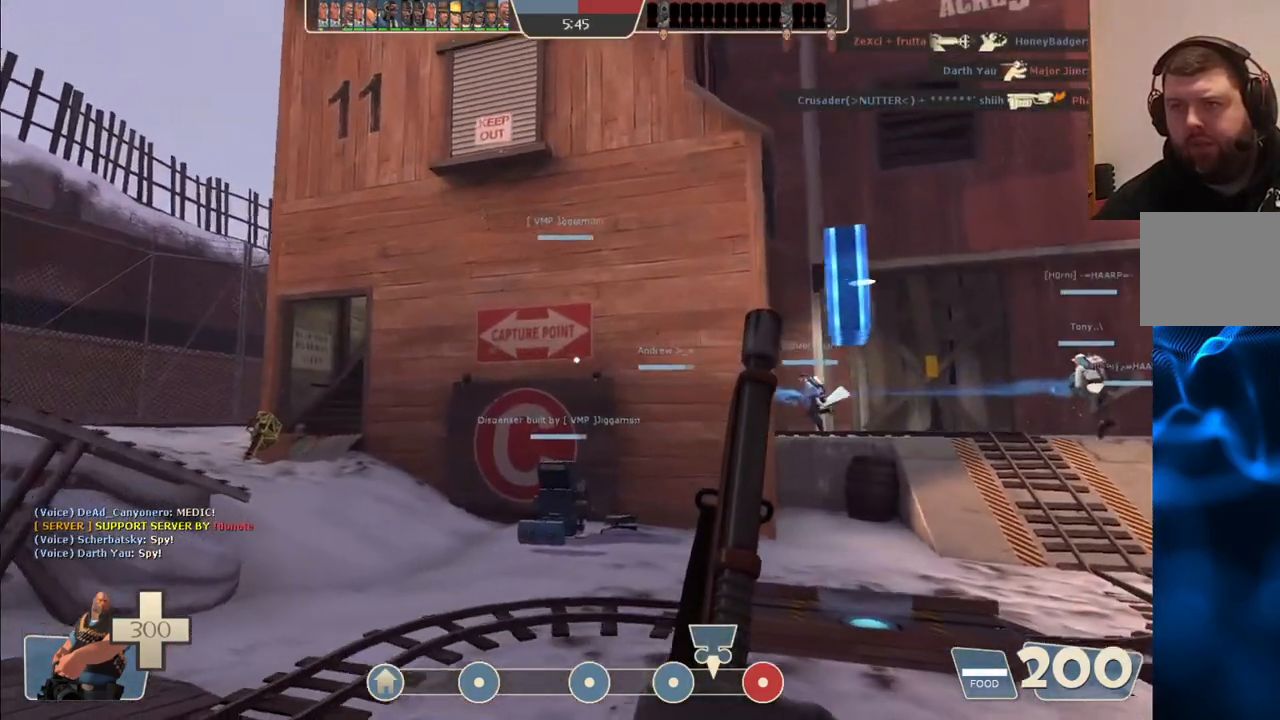
{"buttons": [], "left_stick": "up-right", "right_stick": "center", "events": [[83, "right_stick", "right"], [183, "right_stick", "center"], [283, "CROSS", "down"], [433, "CROSS", "up"]]}
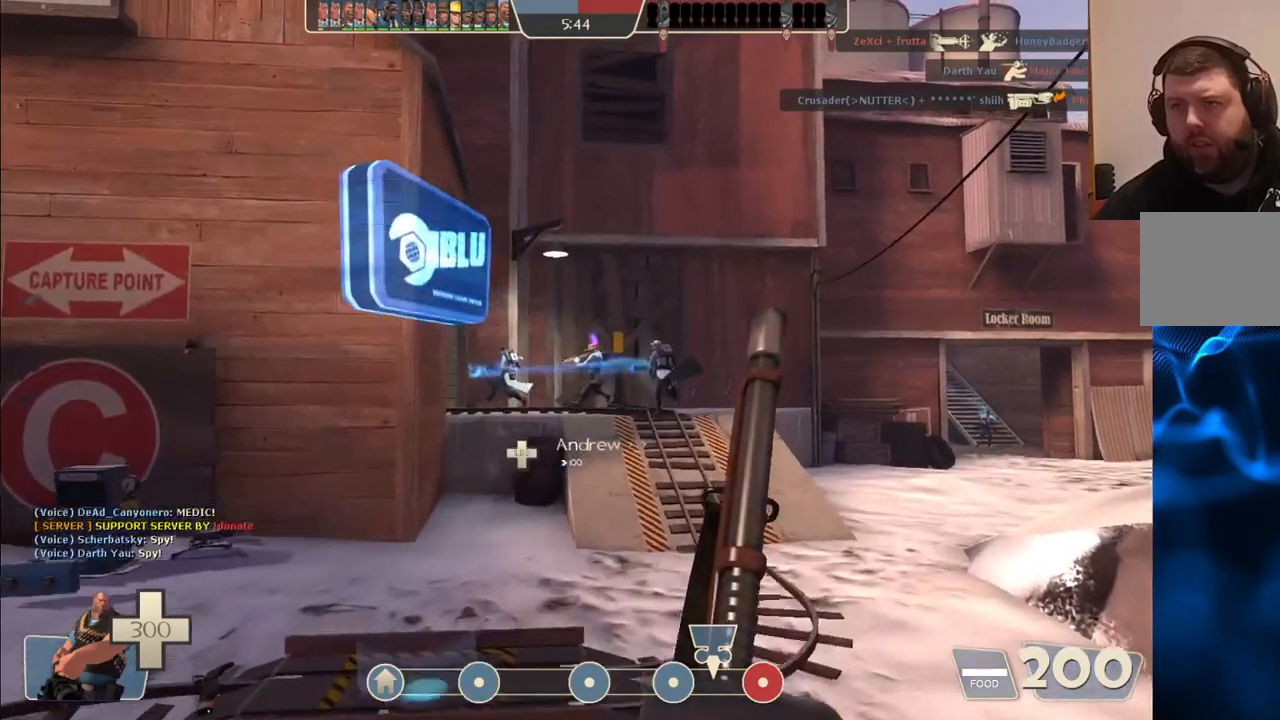
{"buttons": [], "left_stick": "up", "right_stick": "center", "events": [[17, "left_stick", "up"]]}
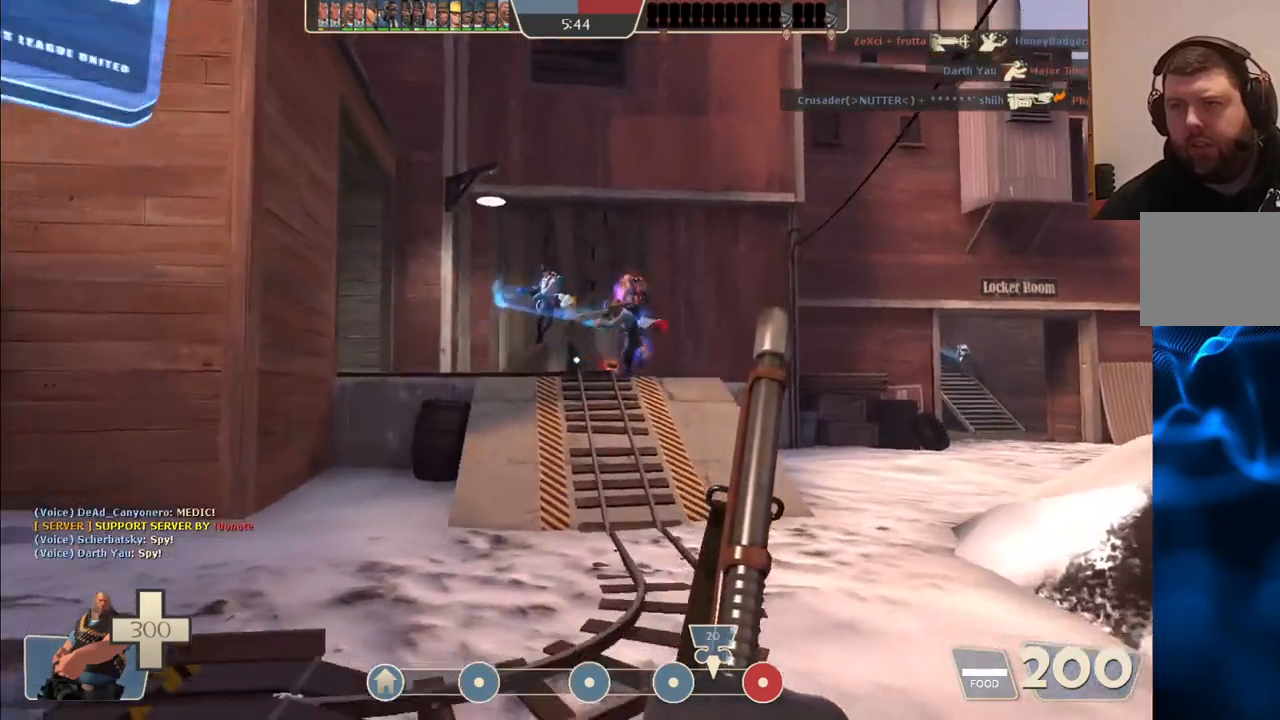
{"buttons": [], "left_stick": "up", "right_stick": "center", "events": [[133, "CROSS", "down"], [233, "CROSS", "up"]]}
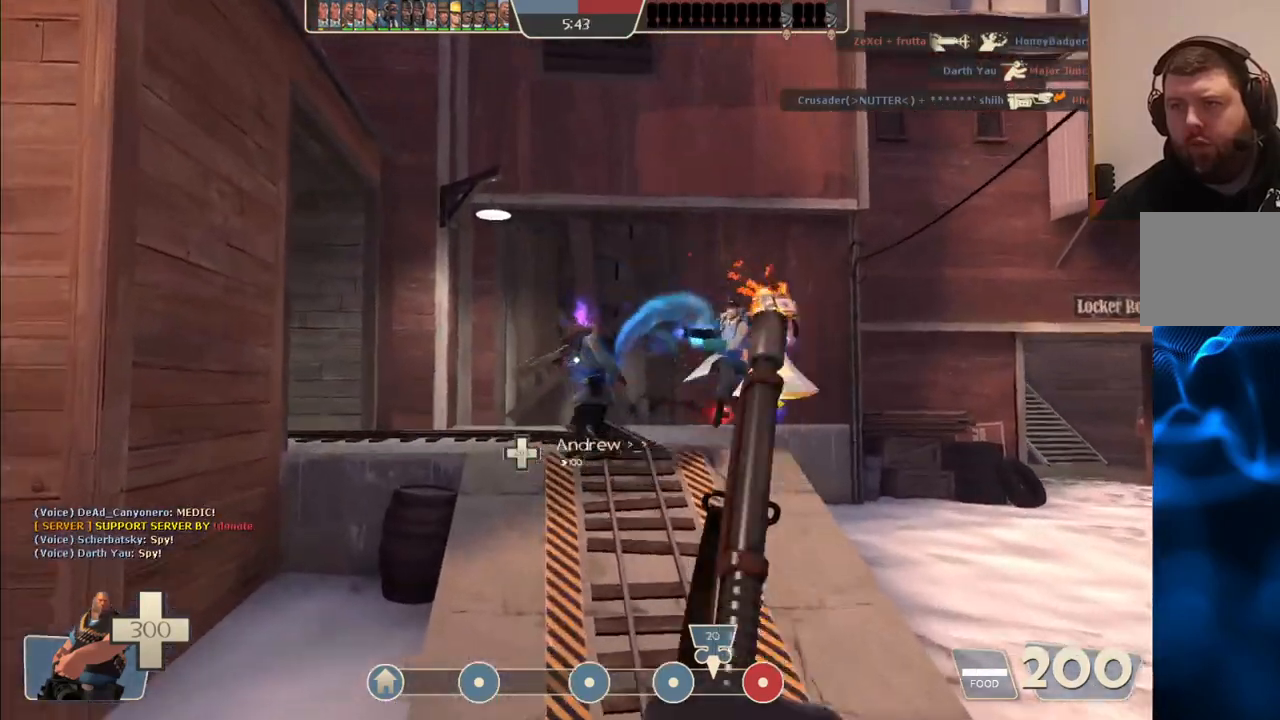
{"buttons": ["CROSS"], "left_stick": "up", "right_stick": "center", "events": [[417, "CROSS", "down"]]}